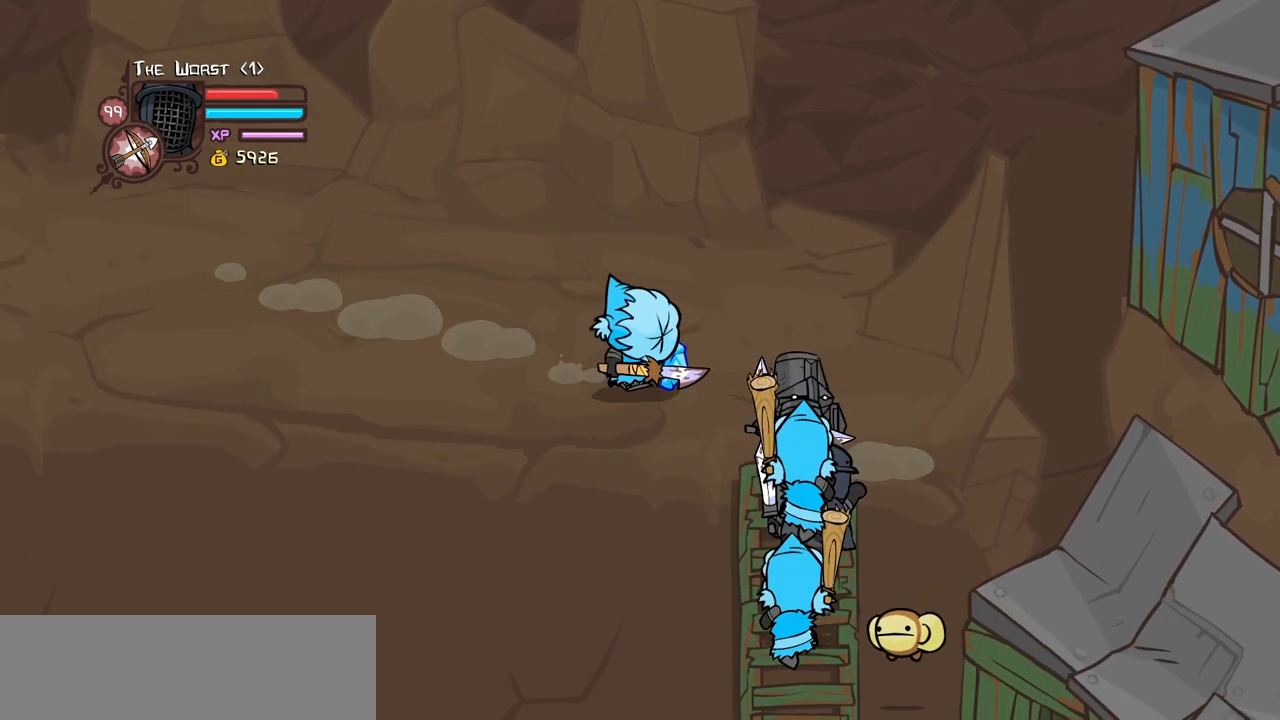
Gameplay with keyboard; each line is a JSON object with the keys held at the frame after it. "events" lists presses ("down") and releases ("up") of "block", "down", "heavy", "item", "iteml", "itemr", "jump", "left", "light", "magic", "right" and "up" between this image and that frame as [ms after this image, input, new state], when the widget could be followed in between. No other keys are recorded. Mouse input is not recorded. Key names are as the overlay labels them; some are game actions (e.g. jump) rather than physical keys.
{"keys": [], "events": []}
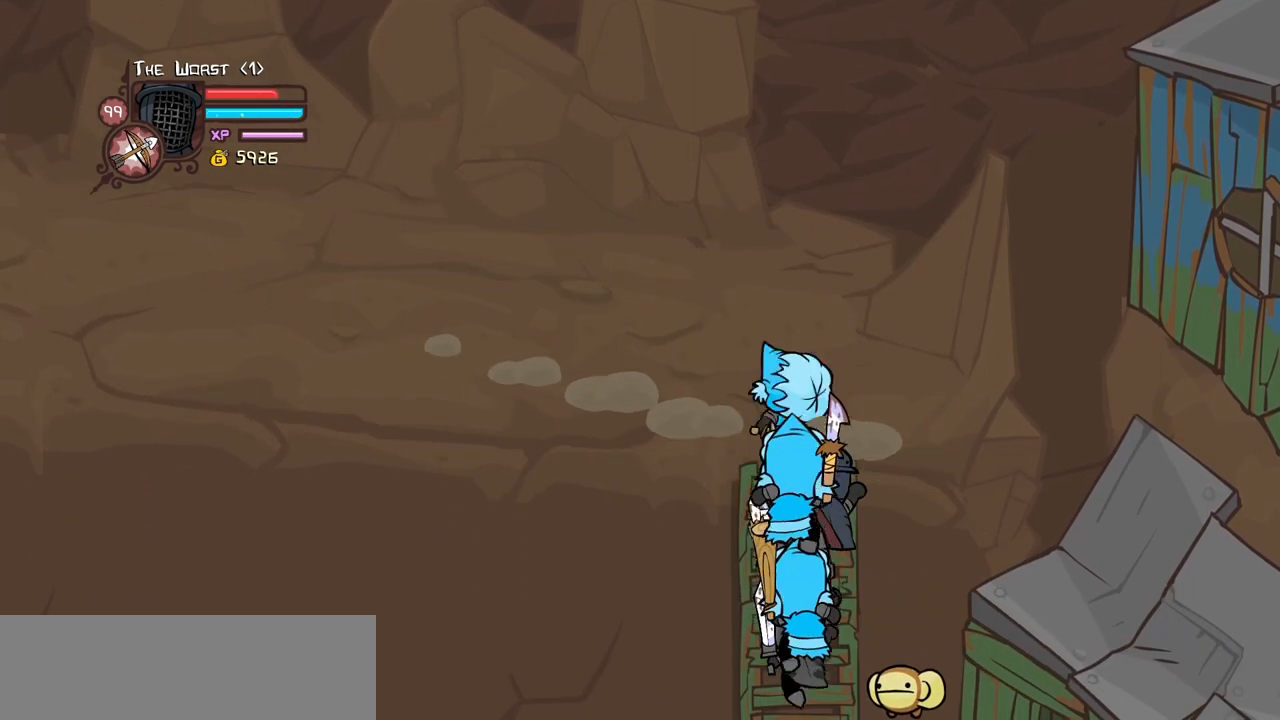
{"keys": [], "events": []}
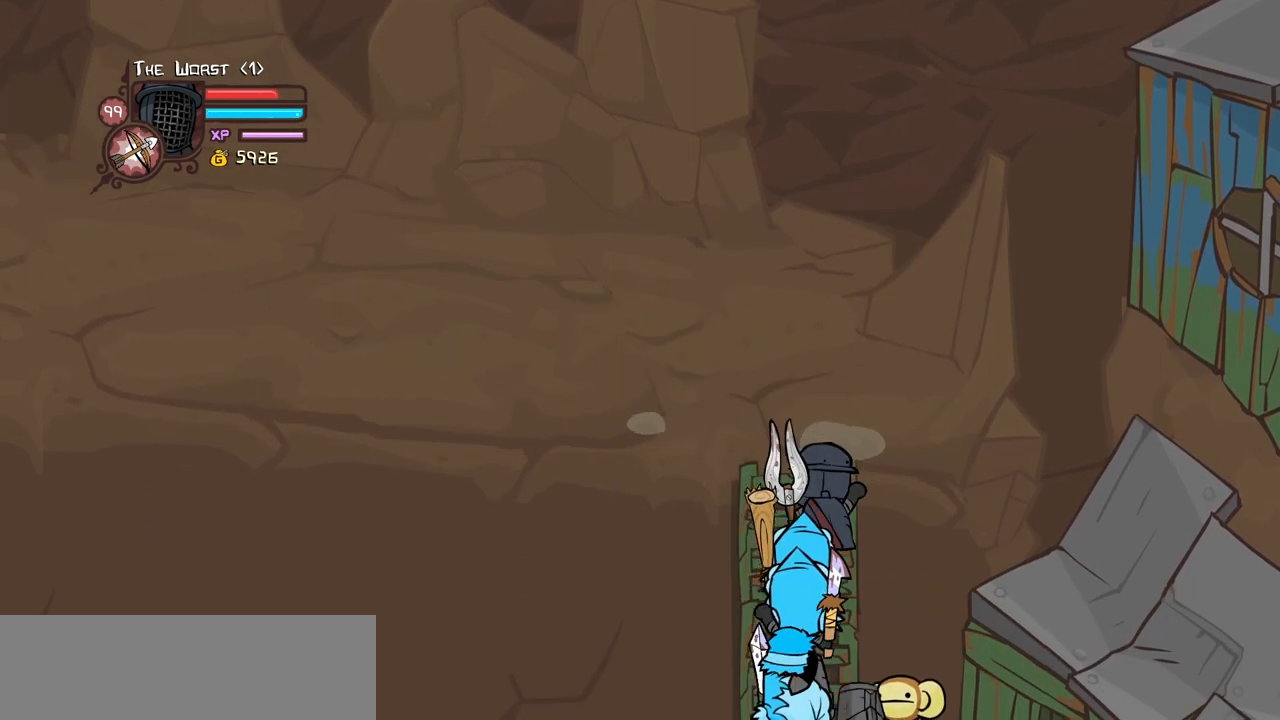
{"keys": [], "events": []}
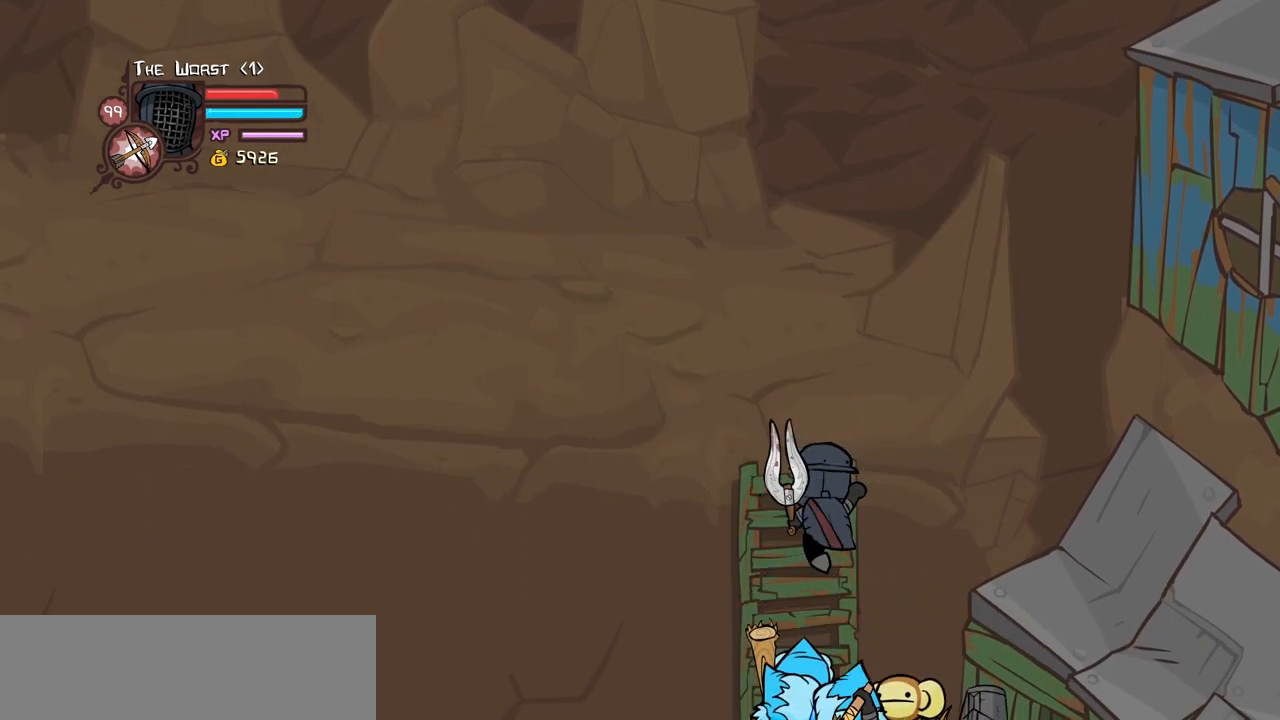
{"keys": ["left", "up"], "events": [[350, "up", "down"], [484, "left", "down"]]}
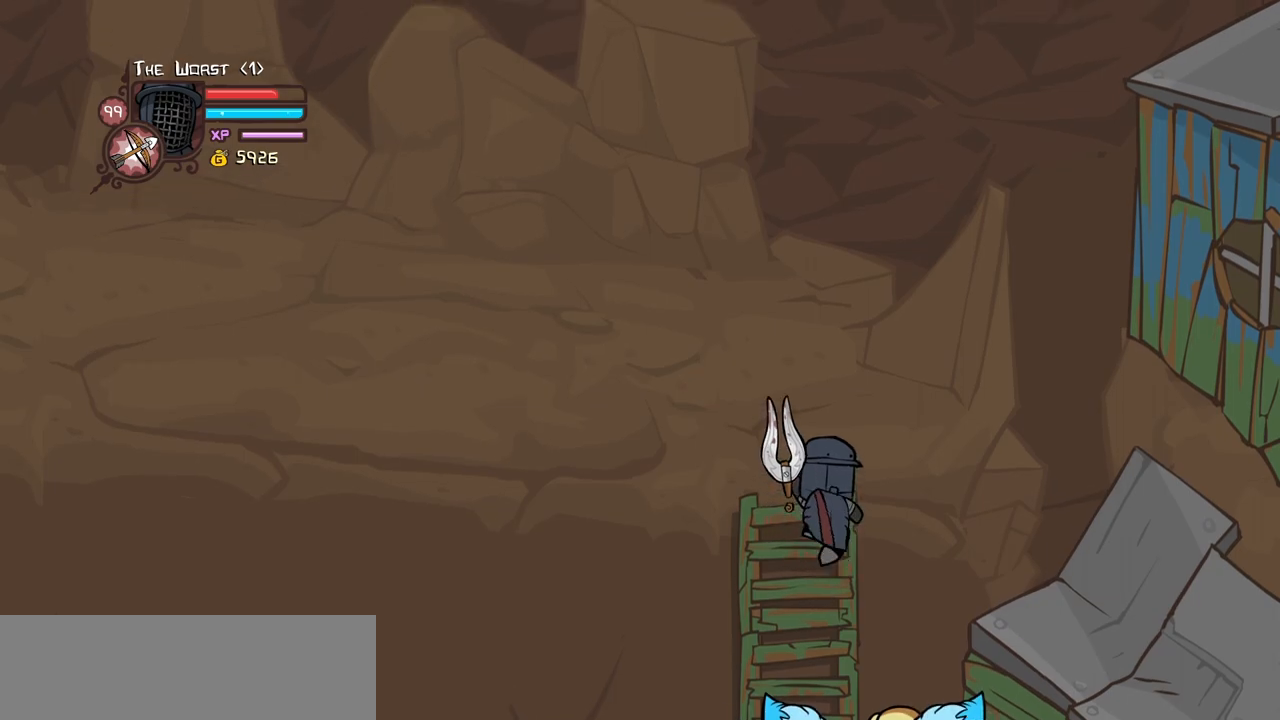
{"keys": ["left"], "events": [[84, "up", "up"]]}
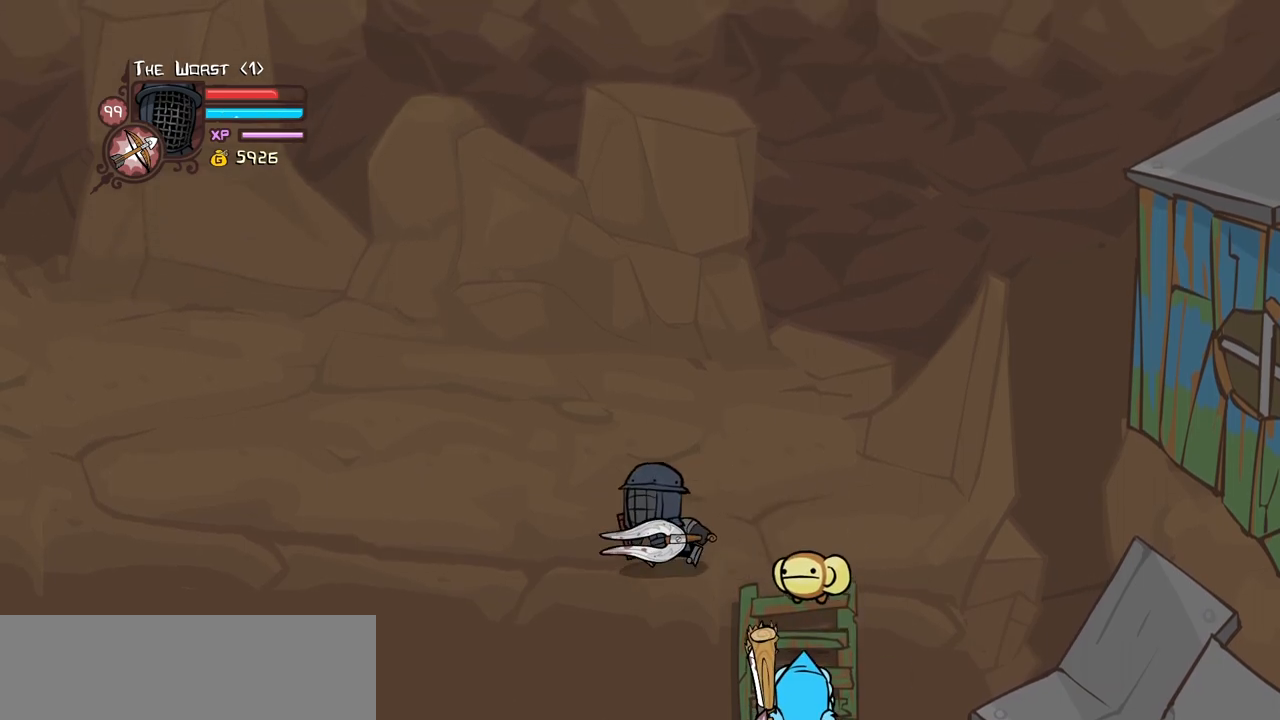
{"keys": ["jump", "right"], "events": [[184, "left", "up"], [184, "right", "down"], [467, "jump", "down"]]}
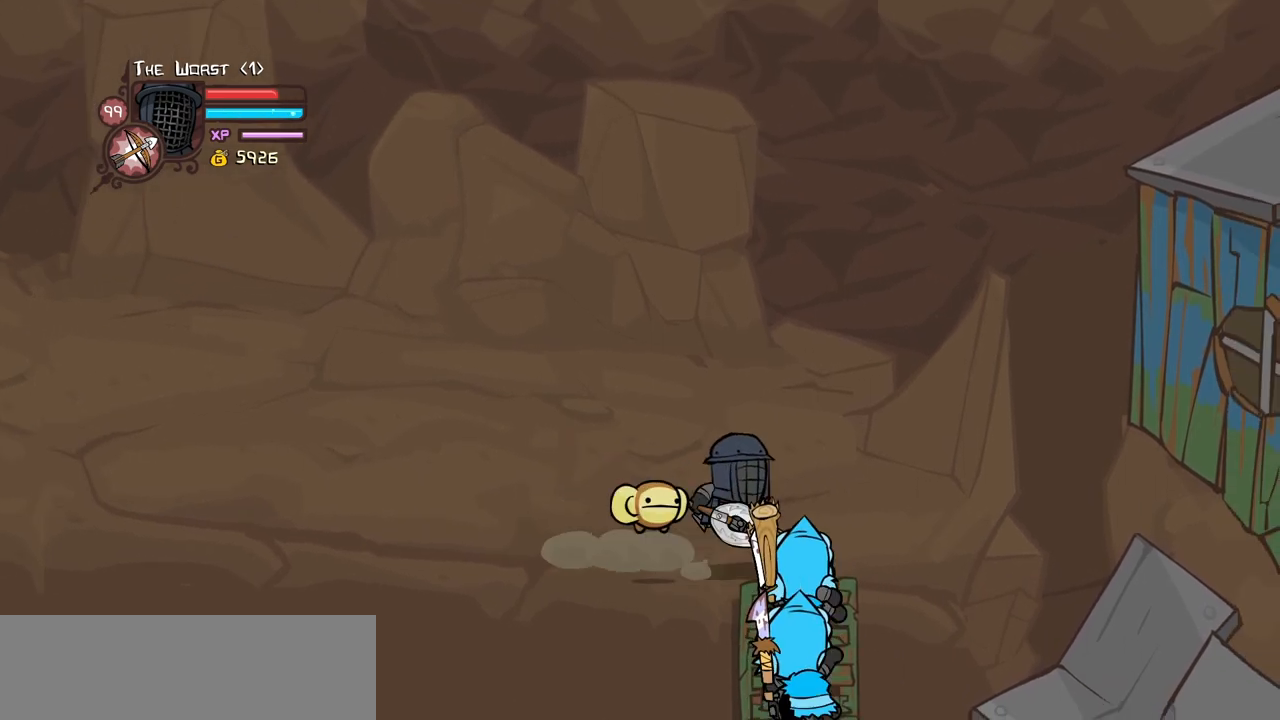
{"keys": ["heavy"], "events": [[17, "light", "down"], [67, "right", "up"], [150, "jump", "up"], [200, "light", "up"], [250, "light", "down"], [400, "heavy", "down"], [434, "light", "up"]]}
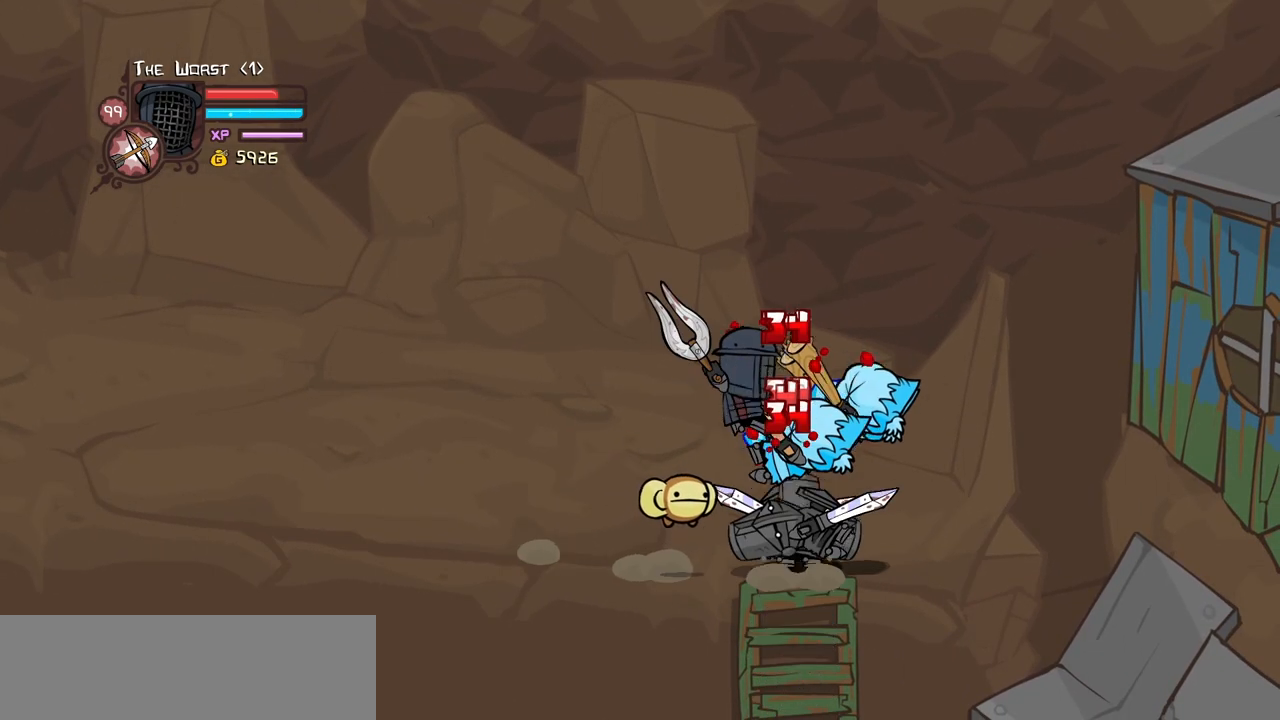
{"keys": [], "events": [[167, "heavy", "up"], [217, "heavy", "down"], [450, "heavy", "up"]]}
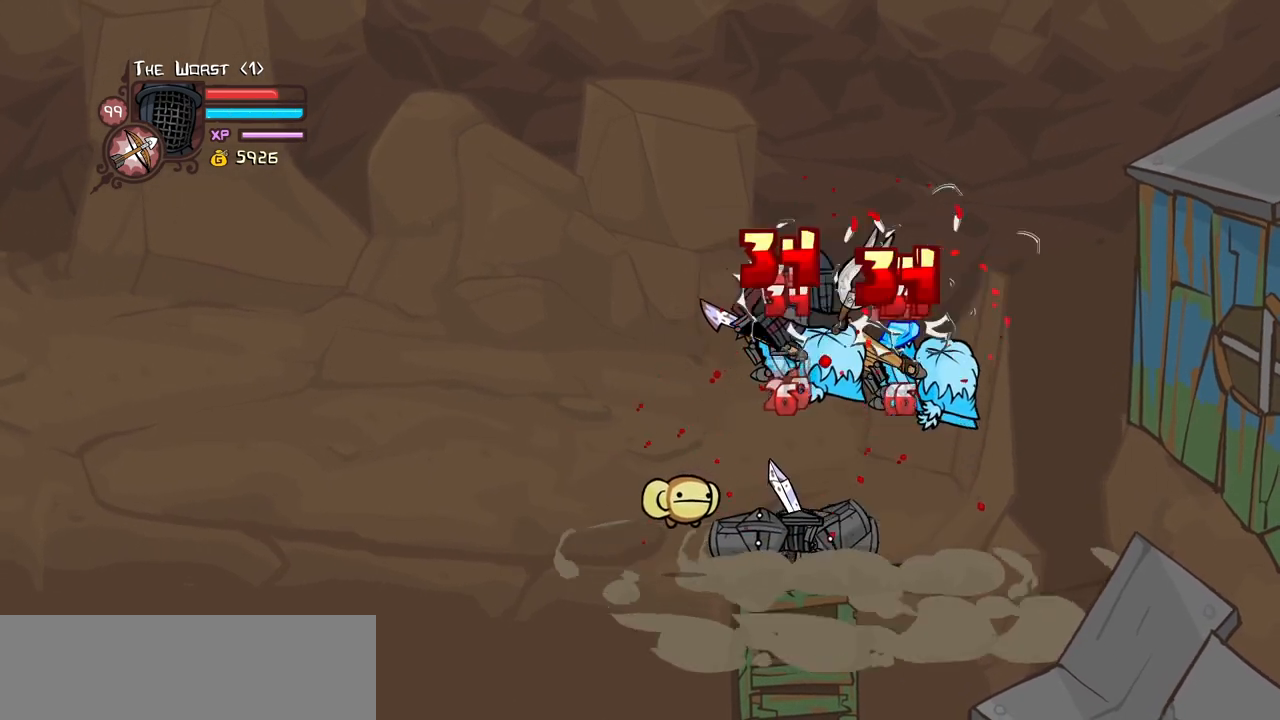
{"keys": ["heavy"], "events": [[50, "light", "down"], [184, "light", "up"], [234, "light", "down"], [334, "right", "down"], [384, "heavy", "down"], [467, "light", "up"], [467, "right", "up"]]}
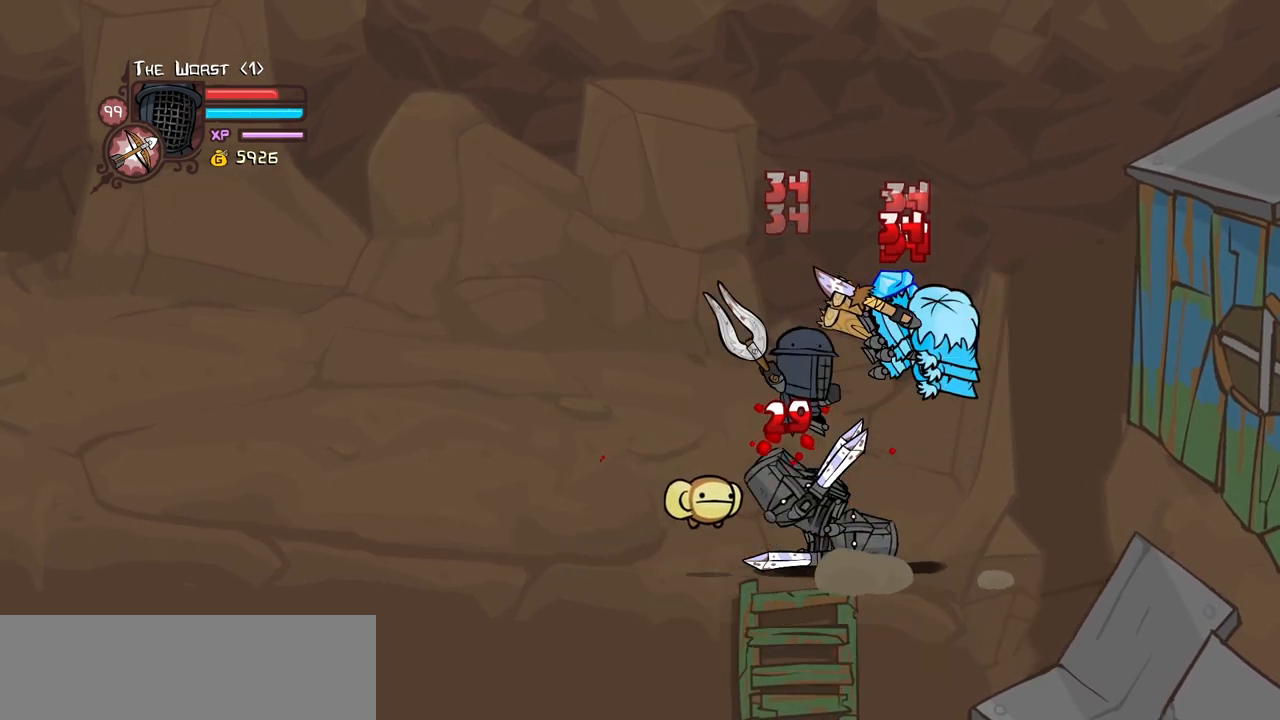
{"keys": [], "events": [[150, "heavy", "up"], [200, "heavy", "down"], [434, "heavy", "up"]]}
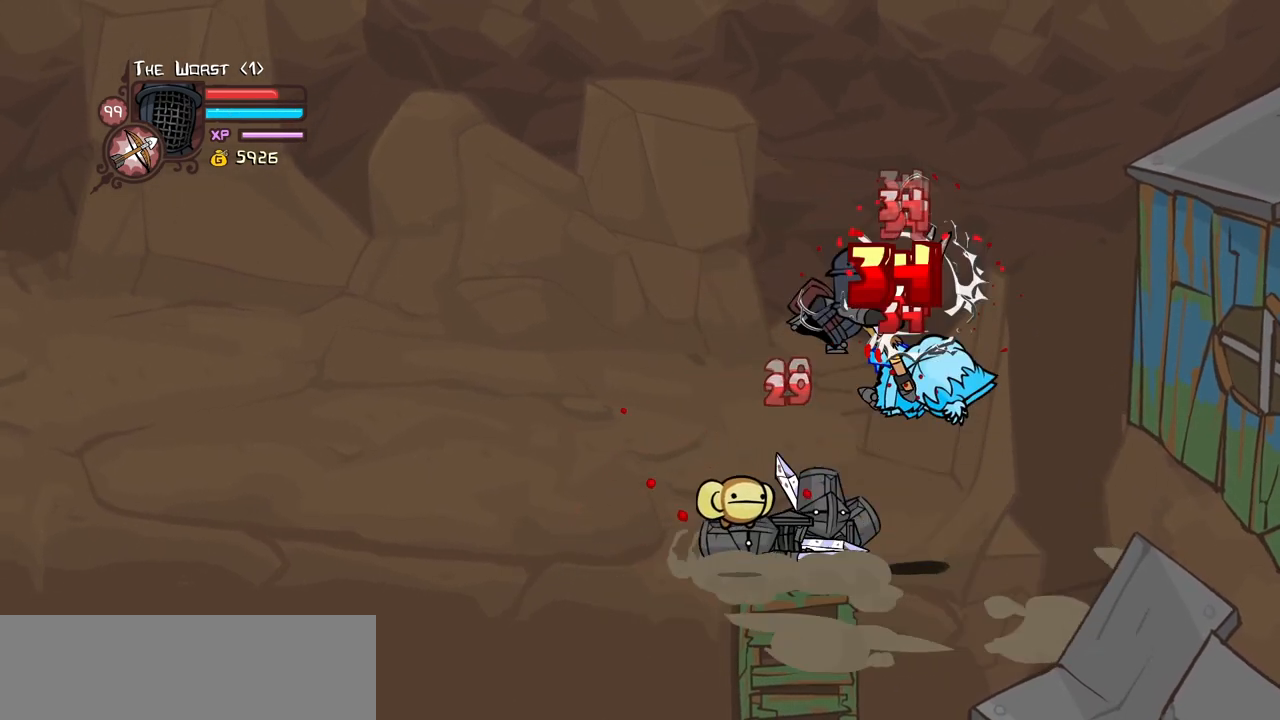
{"keys": ["heavy"], "events": [[34, "light", "down"], [167, "light", "up"], [267, "light", "down"], [400, "heavy", "down"], [450, "light", "up"]]}
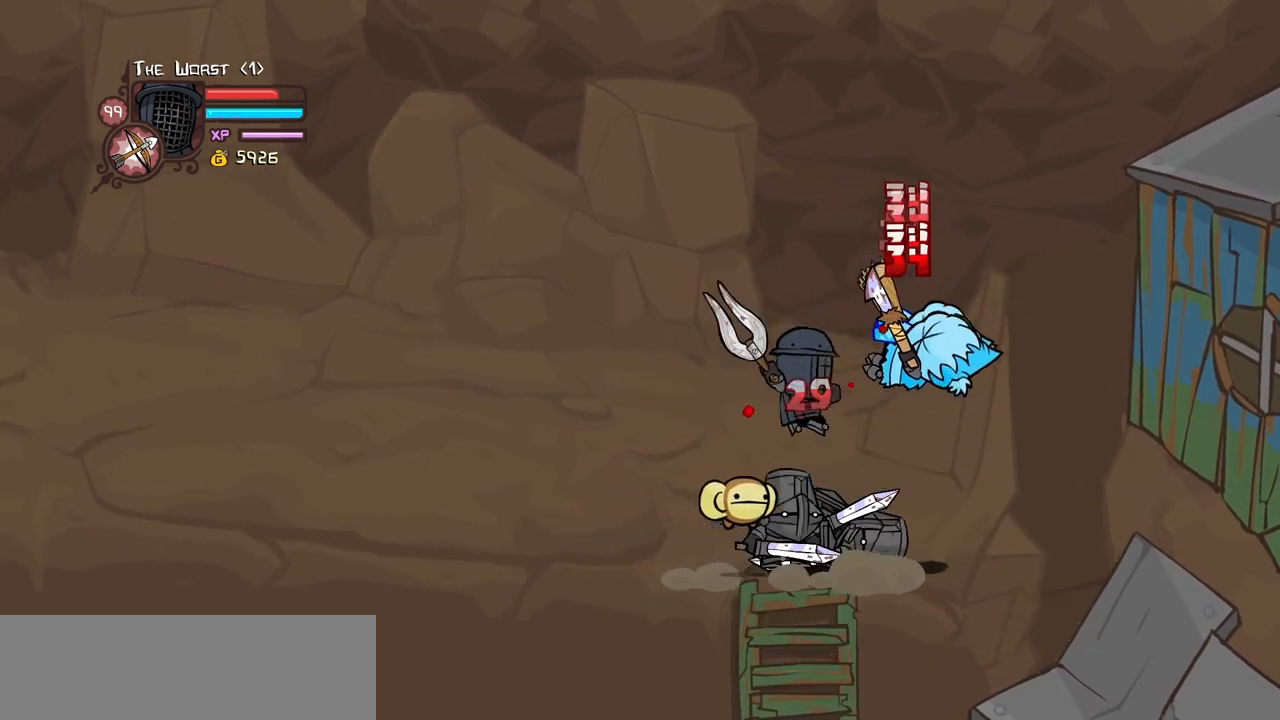
{"keys": [], "events": [[184, "heavy", "up"], [234, "heavy", "down"], [467, "heavy", "up"]]}
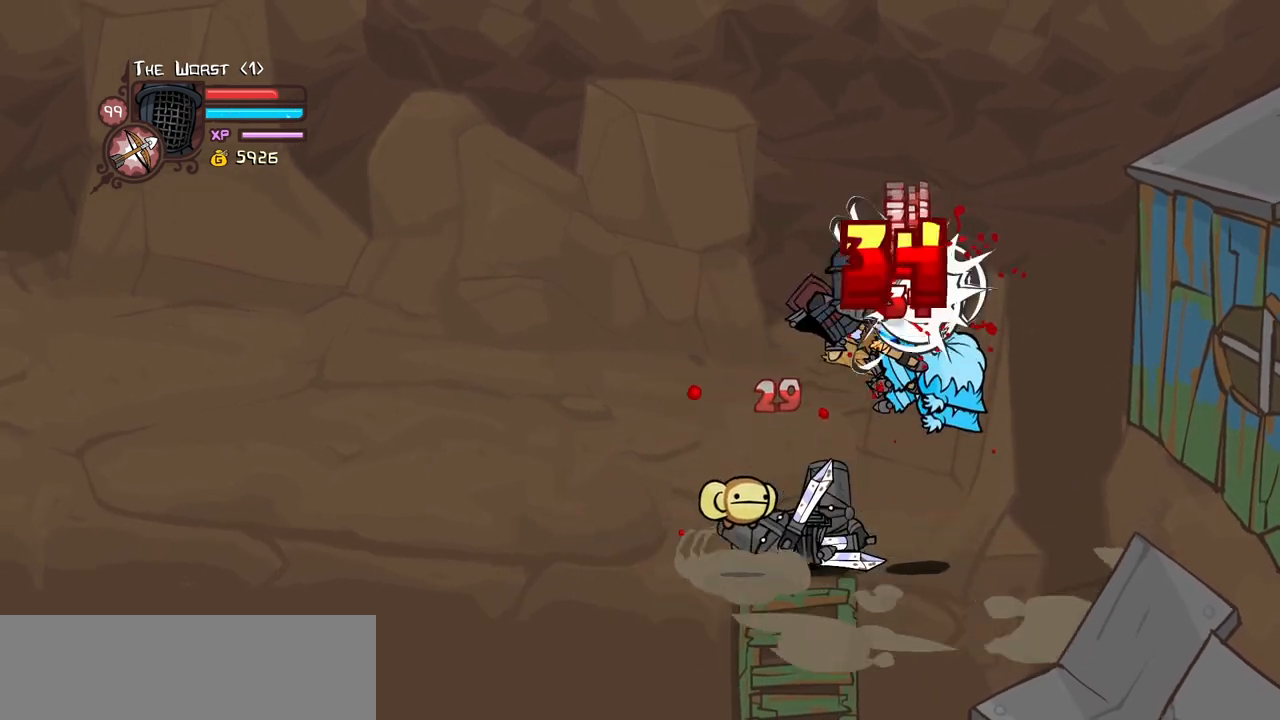
{"keys": ["heavy"], "events": [[67, "light", "down"], [200, "light", "up"], [250, "light", "down"], [384, "heavy", "down"], [484, "light", "up"]]}
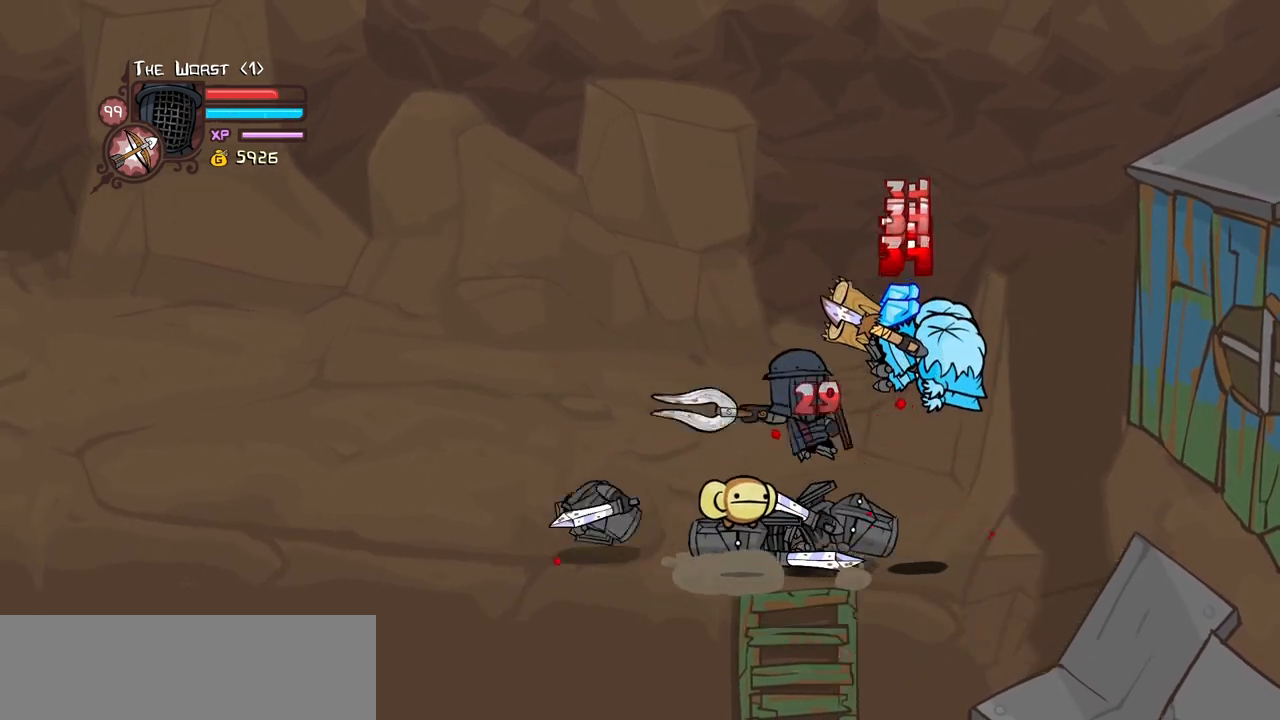
{"keys": ["light"], "events": [[167, "heavy", "up"], [217, "heavy", "down"], [500, "heavy", "up"], [500, "light", "down"]]}
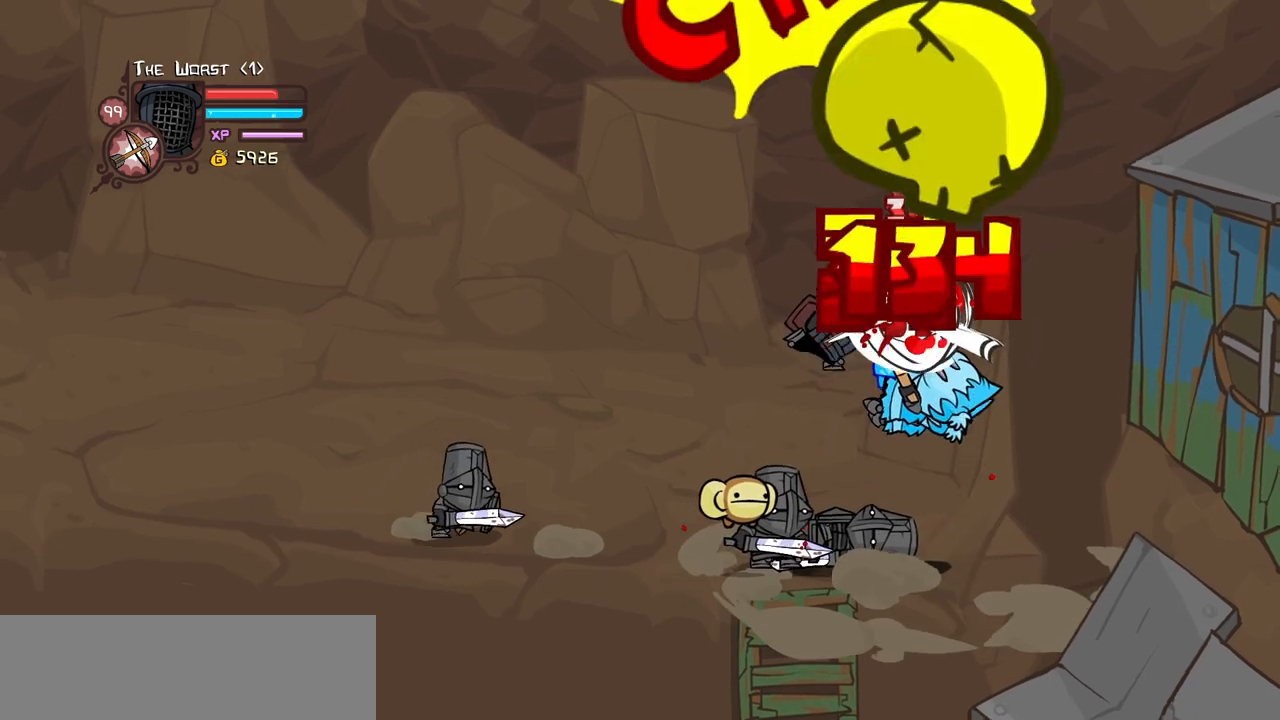
{"keys": ["heavy"], "events": [[150, "light", "up"], [184, "light", "down"], [384, "heavy", "down"], [467, "light", "up"]]}
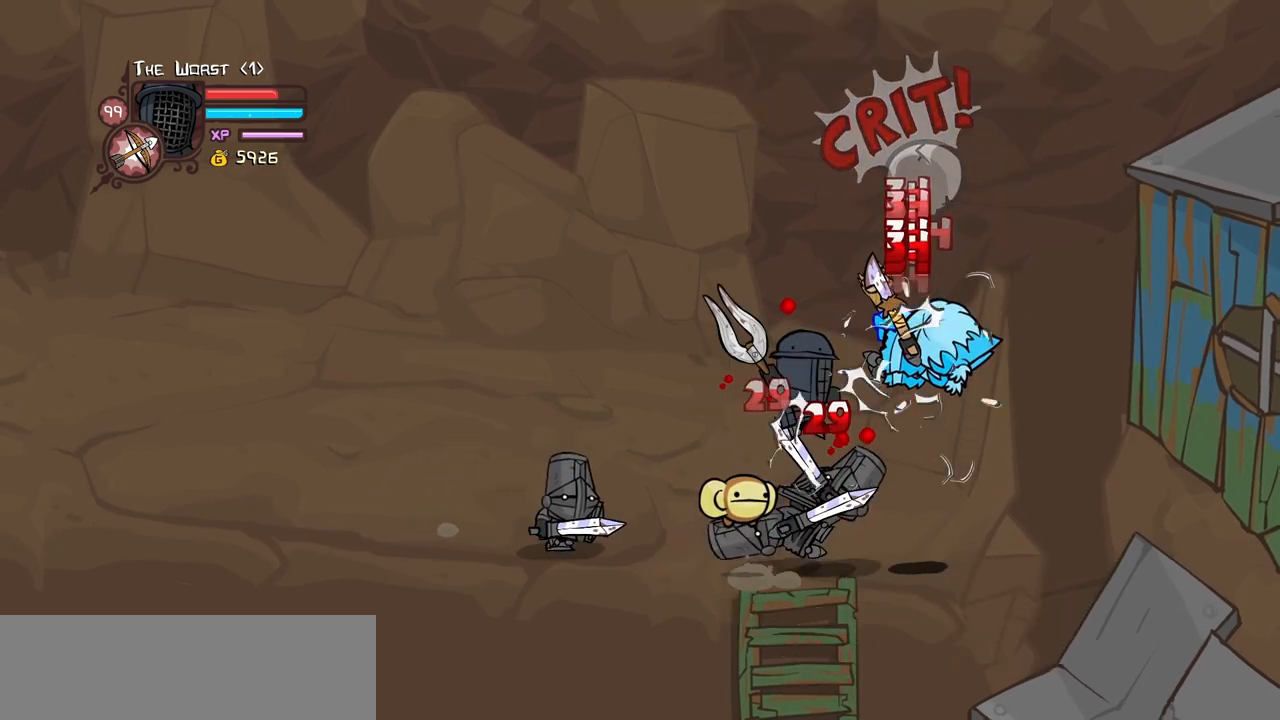
{"keys": ["light"], "events": [[150, "heavy", "up"], [200, "heavy", "down"], [434, "heavy", "up"], [484, "light", "down"]]}
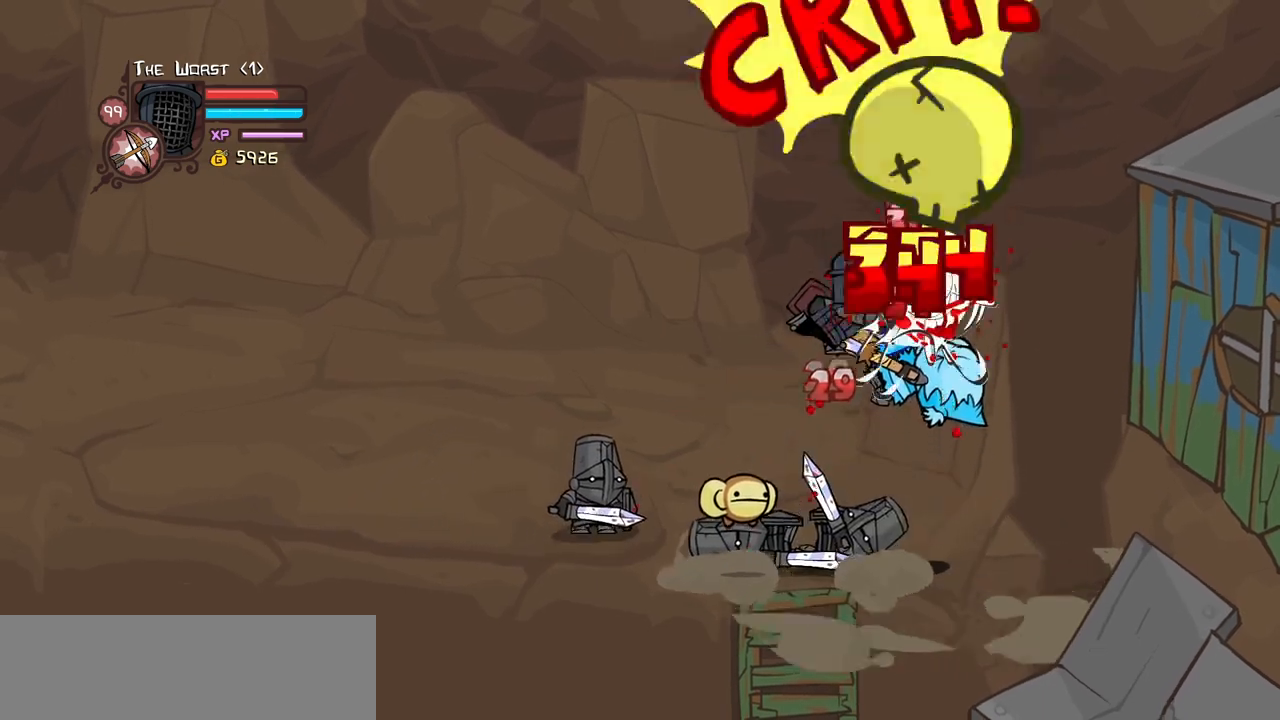
{"keys": ["heavy"], "events": [[134, "light", "up"], [217, "light", "down"], [400, "heavy", "down"], [450, "light", "up"]]}
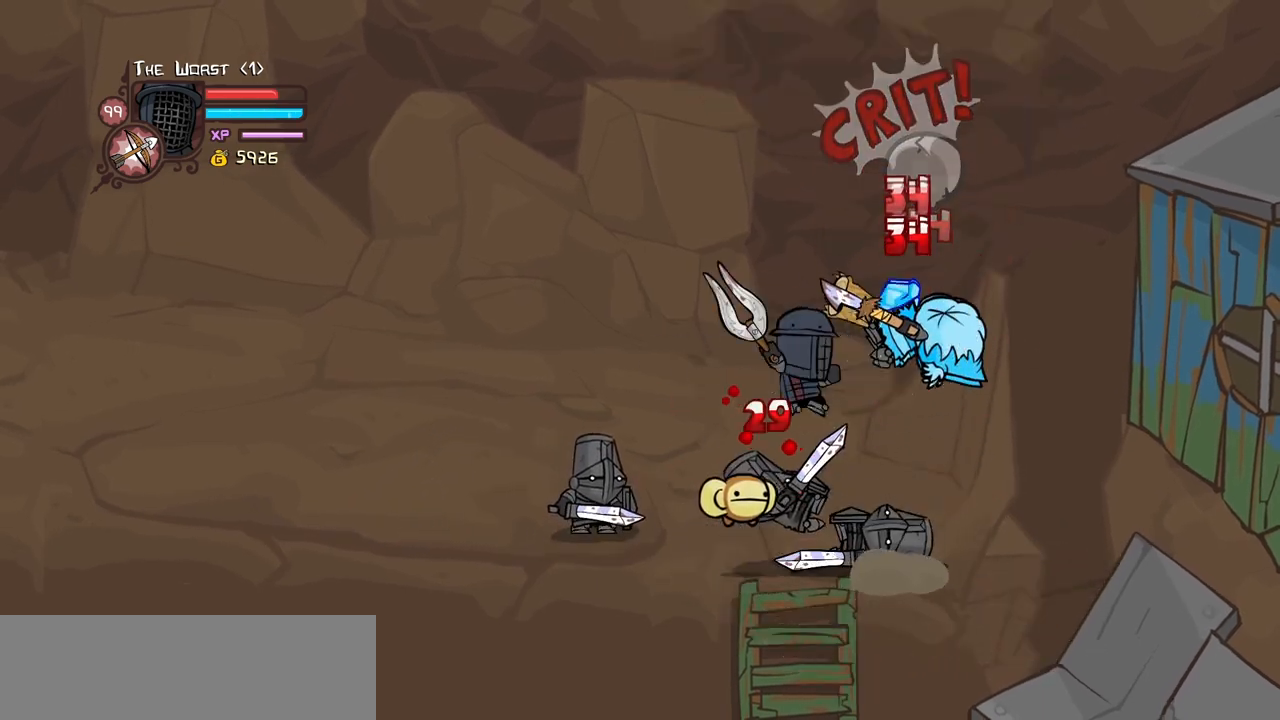
{"keys": [], "events": [[134, "heavy", "up"], [184, "heavy", "down"], [467, "heavy", "up"]]}
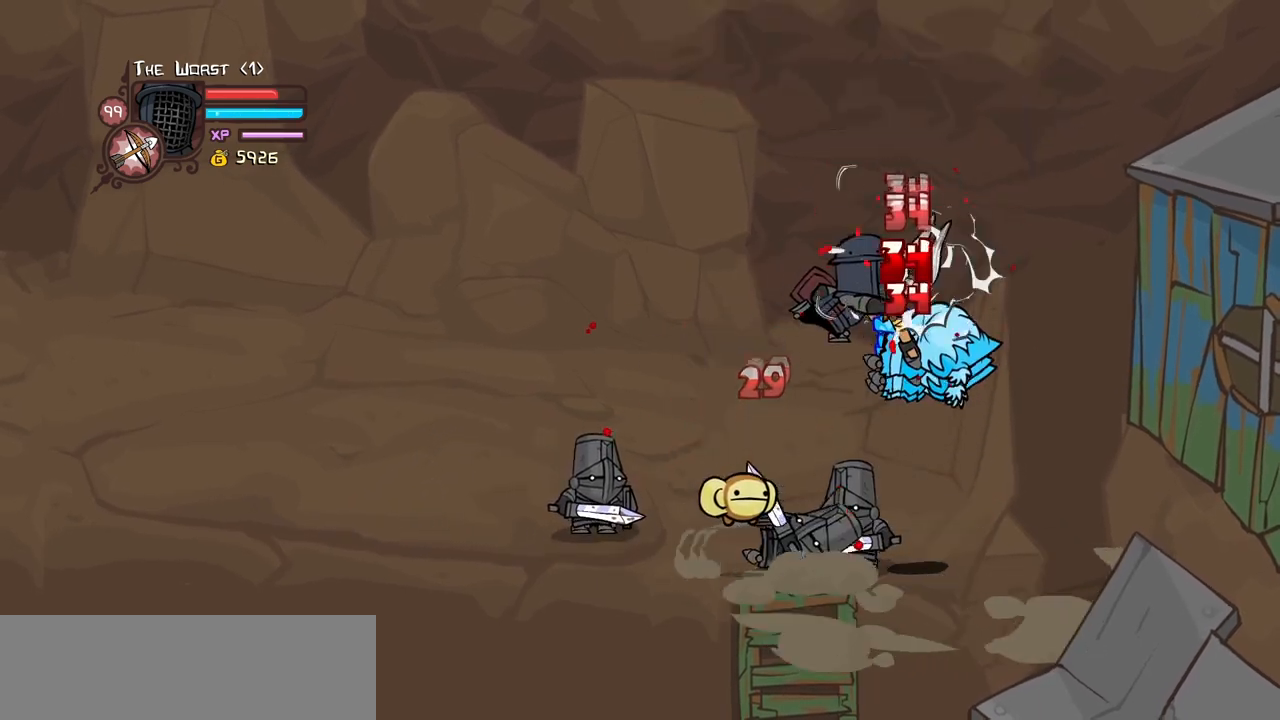
{"keys": ["heavy"], "events": [[67, "light", "down"], [150, "light", "up"], [200, "light", "down"], [400, "heavy", "down"], [434, "light", "up"]]}
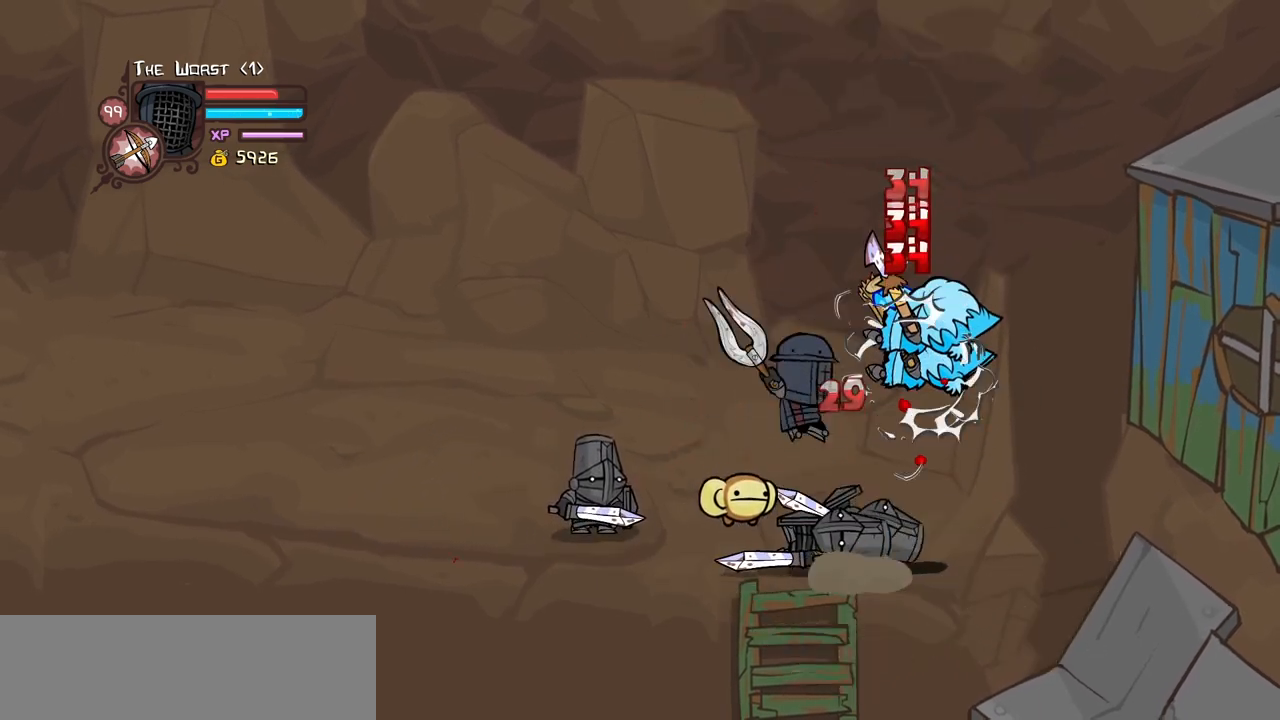
{"keys": [], "events": [[167, "heavy", "up"], [217, "heavy", "down"], [500, "heavy", "up"]]}
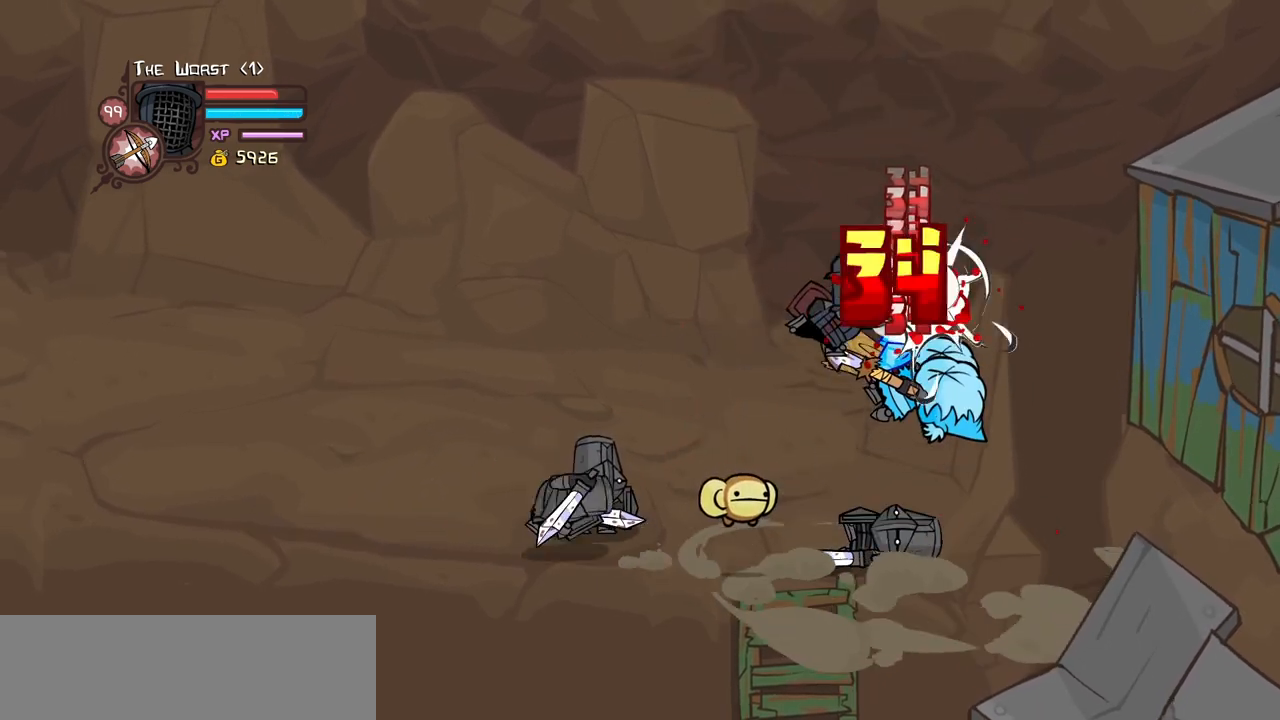
{"keys": ["heavy"], "events": [[100, "light", "down"], [184, "light", "up"], [284, "light", "down"], [417, "heavy", "down"], [467, "light", "up"]]}
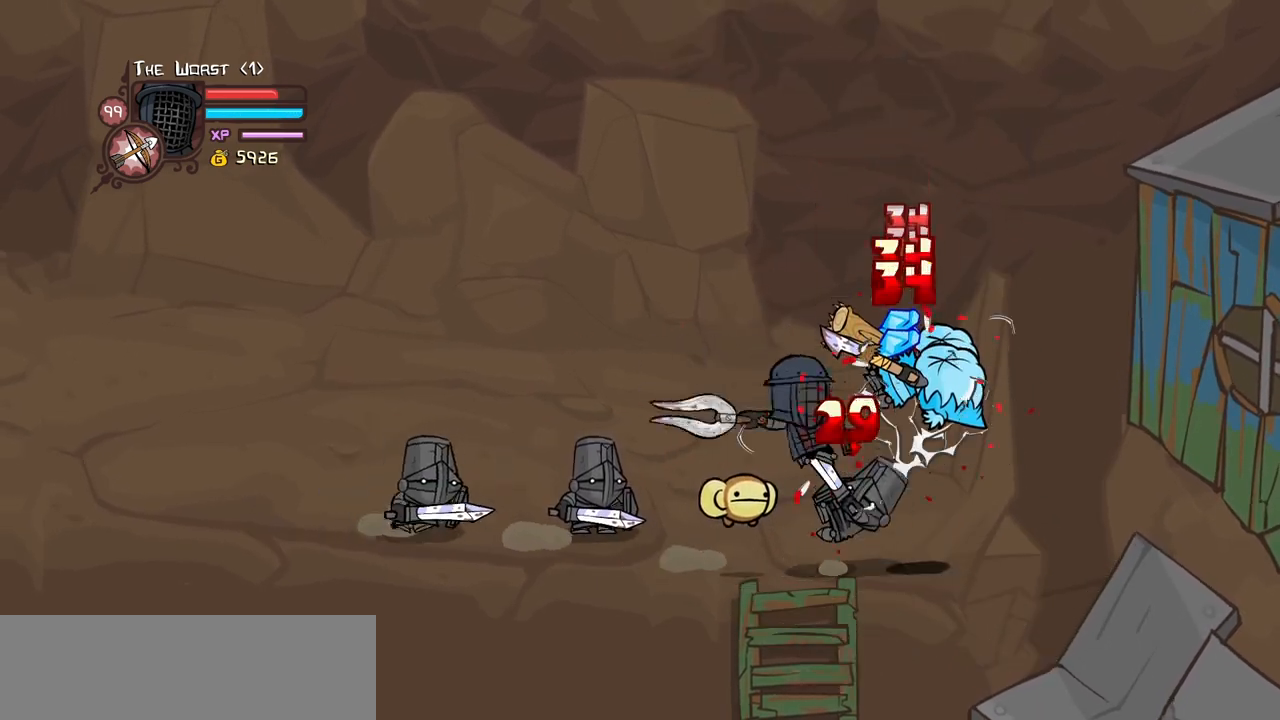
{"keys": [], "events": [[200, "heavy", "up"], [250, "heavy", "down"], [484, "heavy", "up"]]}
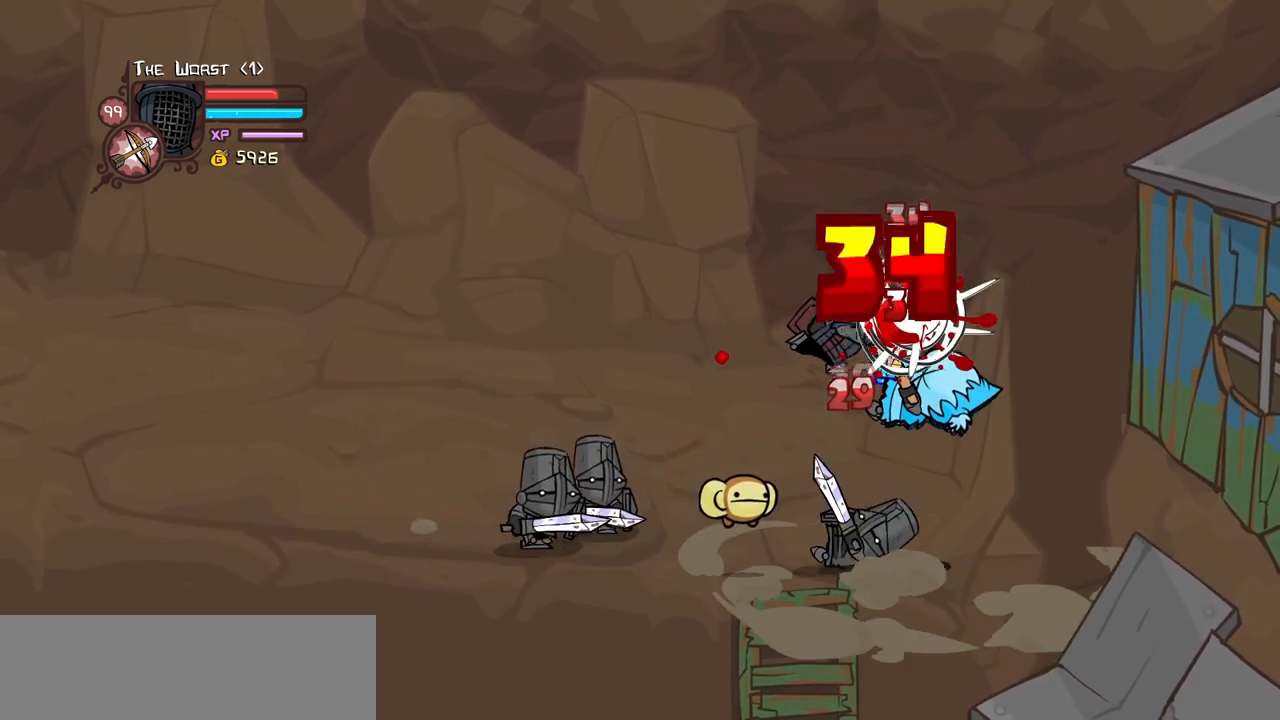
{"keys": ["heavy"], "events": [[34, "light", "down"], [167, "light", "up"], [217, "light", "down"], [400, "heavy", "down"], [450, "light", "up"]]}
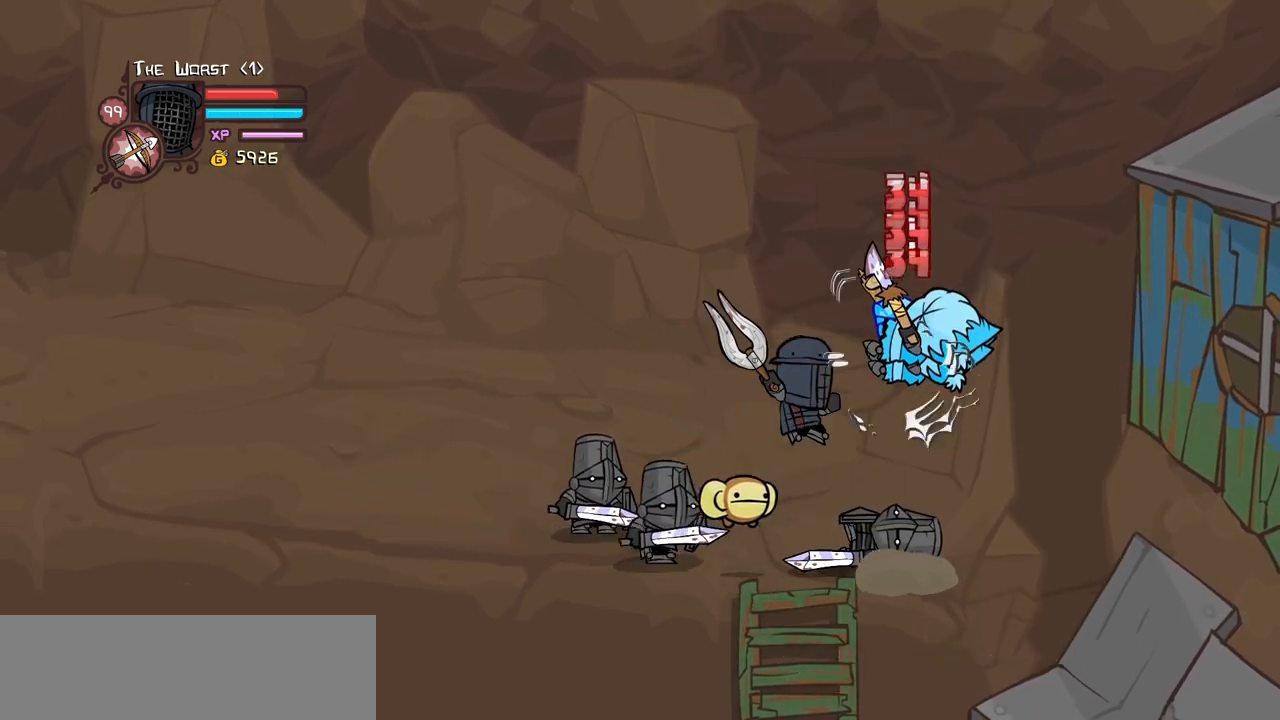
{"keys": [], "events": [[184, "heavy", "up"], [234, "heavy", "down"], [467, "heavy", "up"]]}
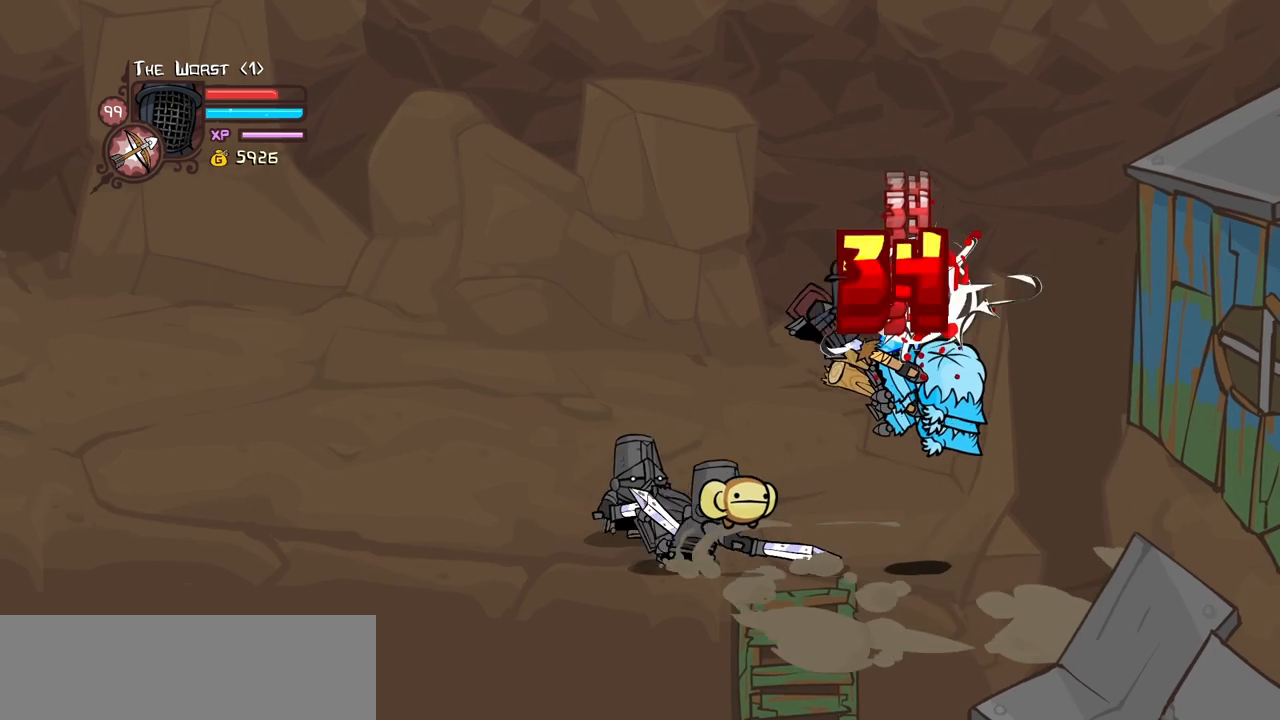
{"keys": ["heavy"], "events": [[17, "light", "down"], [150, "light", "up"], [200, "light", "down"], [350, "heavy", "down"], [434, "light", "up"]]}
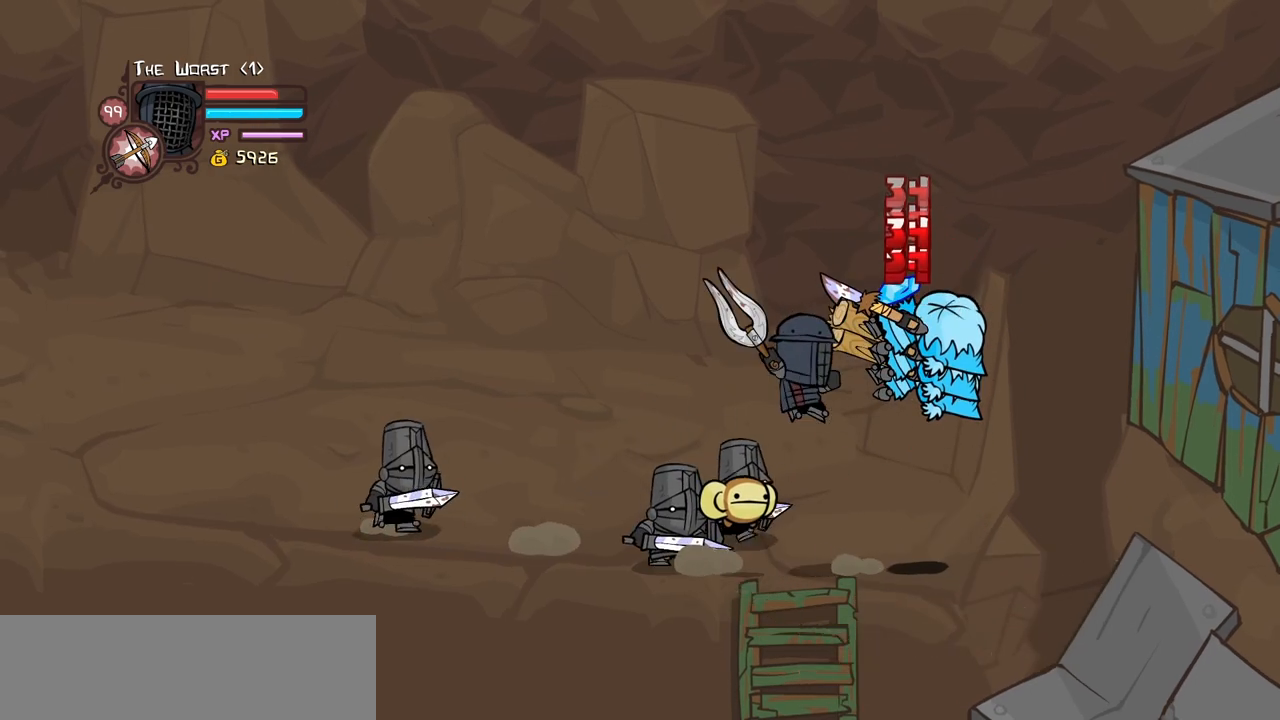
{"keys": ["light"], "events": [[134, "heavy", "up"], [217, "heavy", "down"], [450, "heavy", "up"], [500, "light", "down"]]}
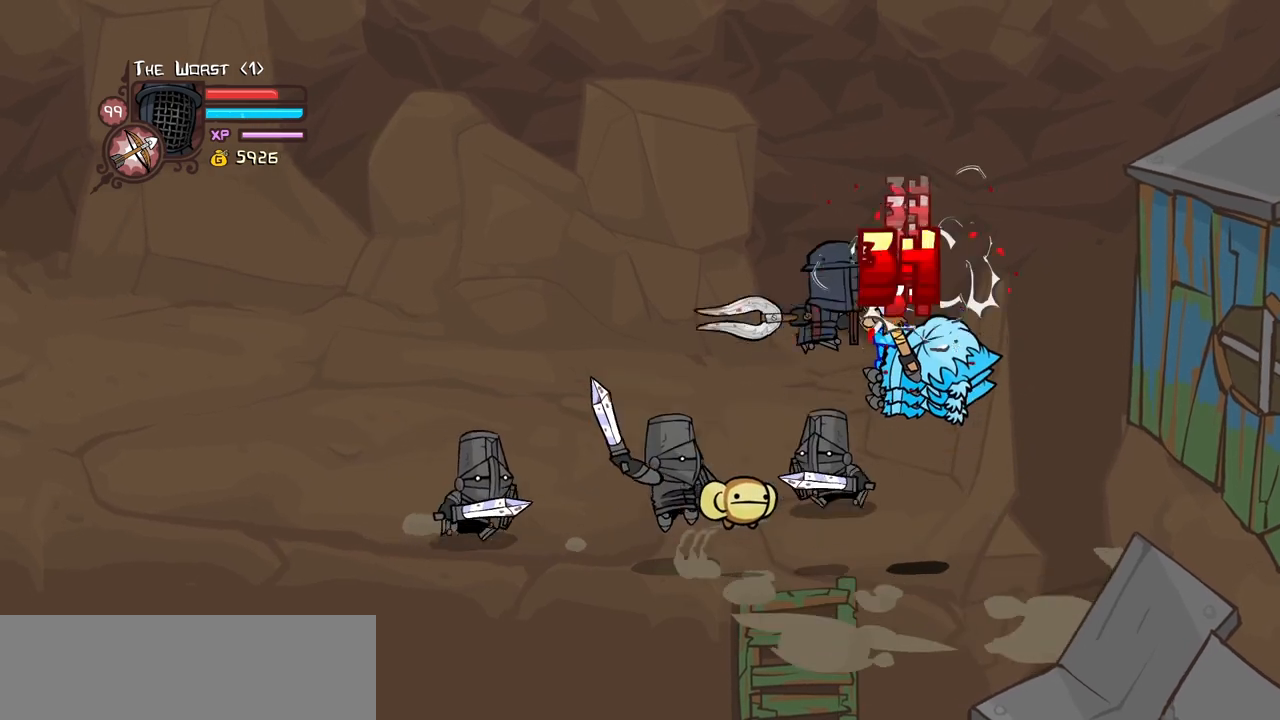
{"keys": ["heavy"], "events": [[150, "light", "up"], [234, "light", "down"], [384, "heavy", "down"], [417, "light", "up"]]}
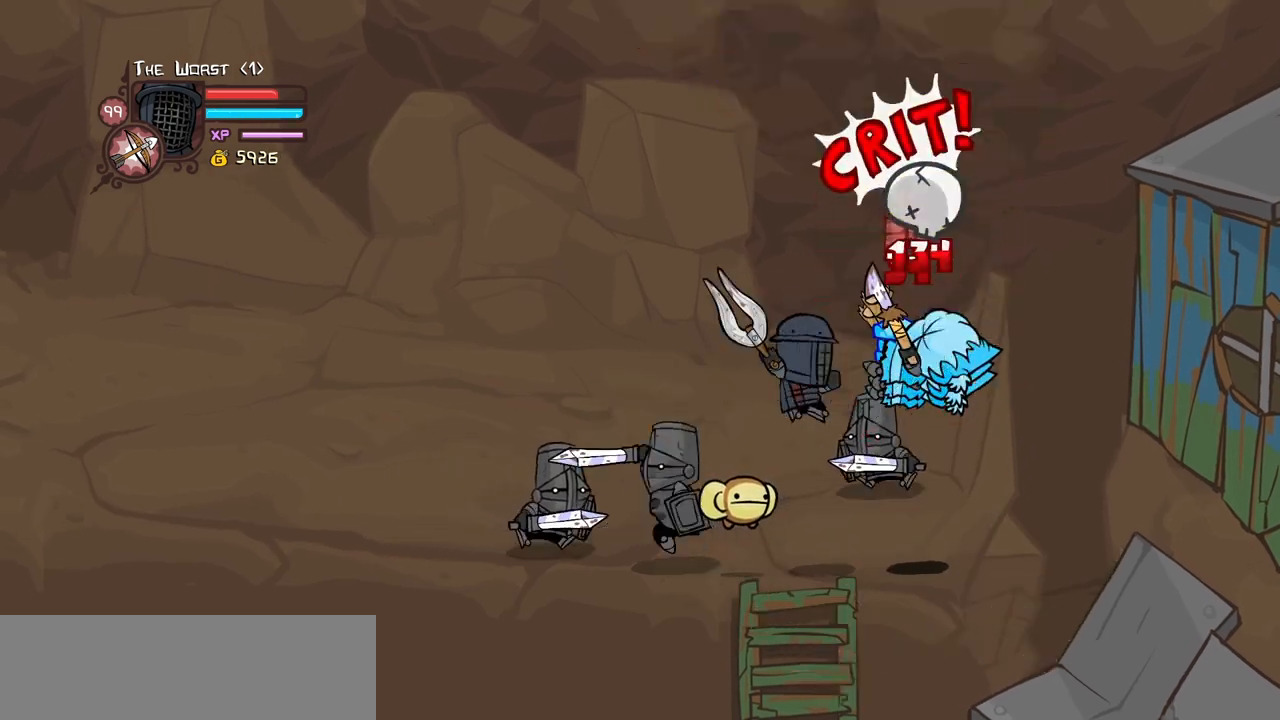
{"keys": ["light"], "events": [[150, "heavy", "up"], [200, "heavy", "down"], [434, "heavy", "up"], [484, "light", "down"]]}
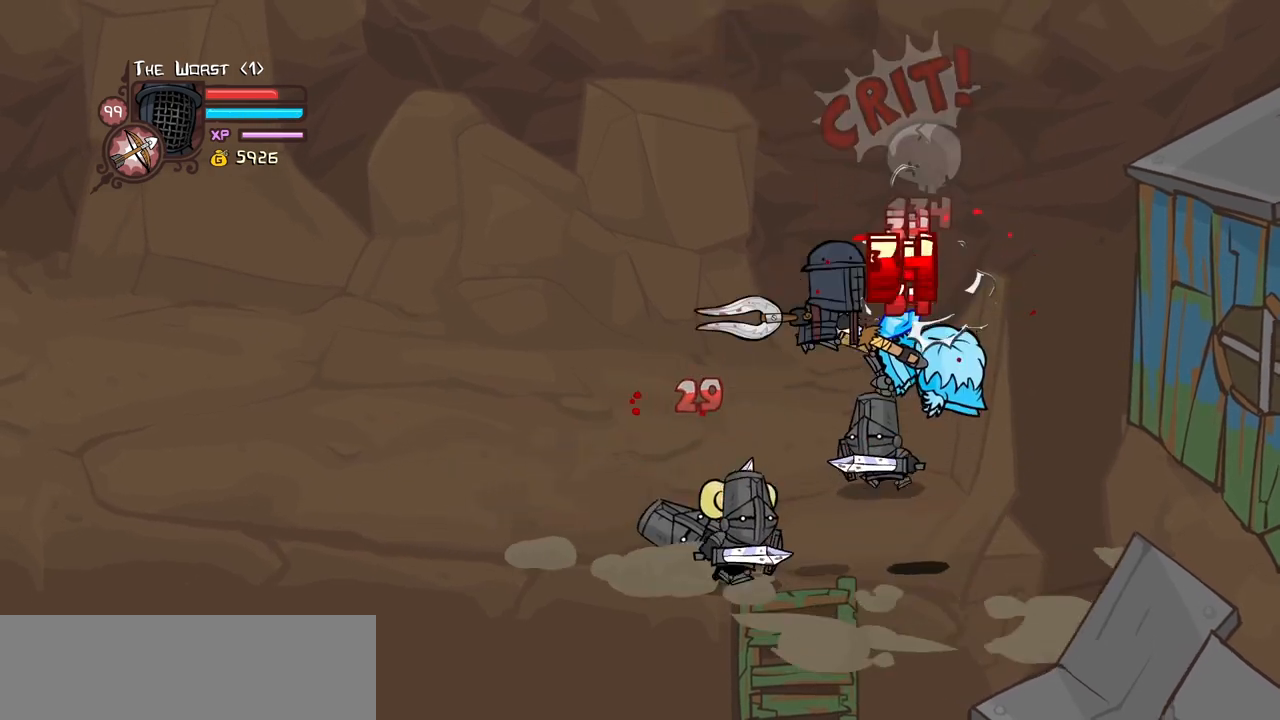
{"keys": ["heavy"], "events": [[134, "light", "up"], [167, "light", "down"], [367, "heavy", "down"], [400, "light", "up"]]}
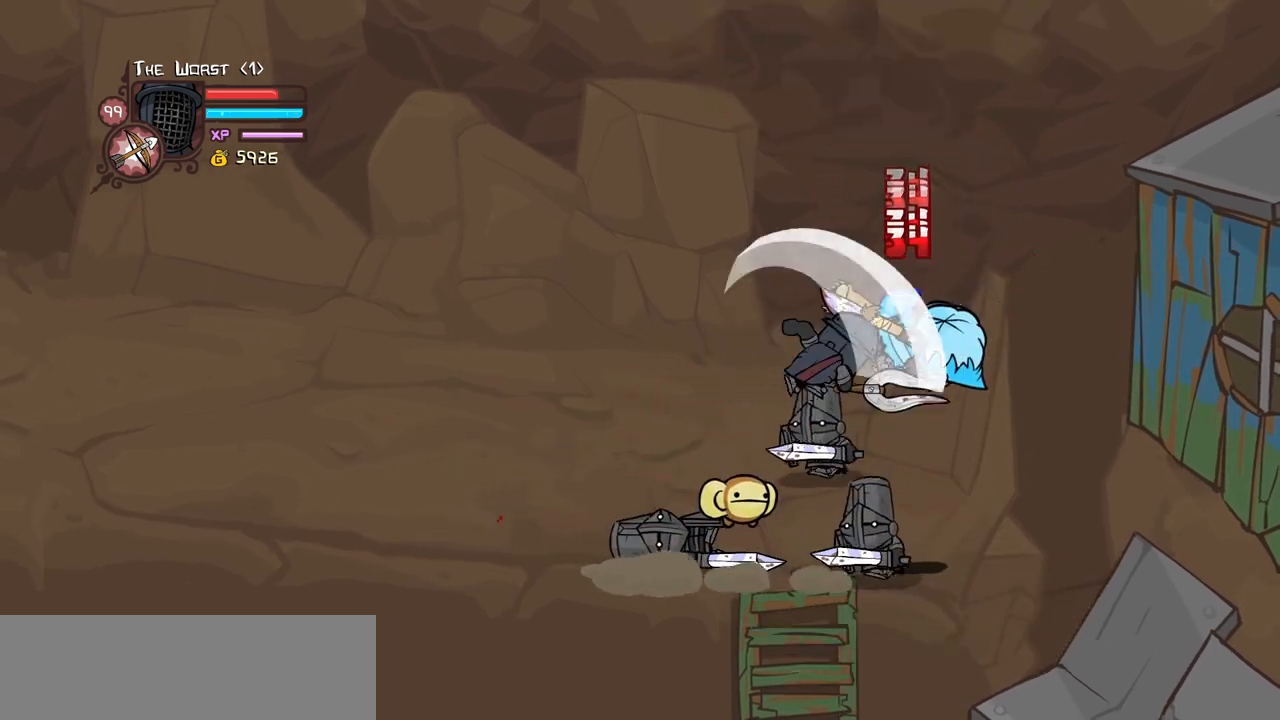
{"keys": ["heavy"], "events": [[234, "heavy", "up"], [234, "light", "down"], [334, "heavy", "down"], [417, "light", "up"]]}
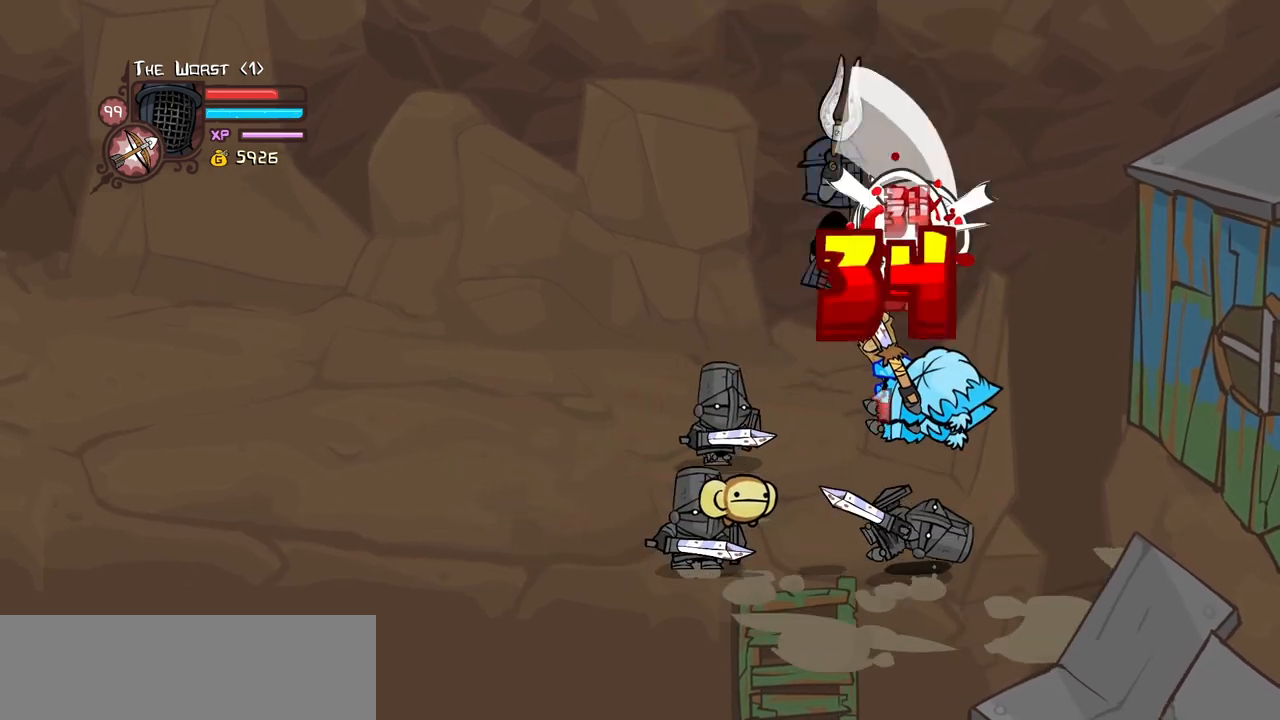
{"keys": ["light"], "events": [[117, "heavy", "up"], [117, "light", "down"], [400, "light", "up"], [434, "light", "down"]]}